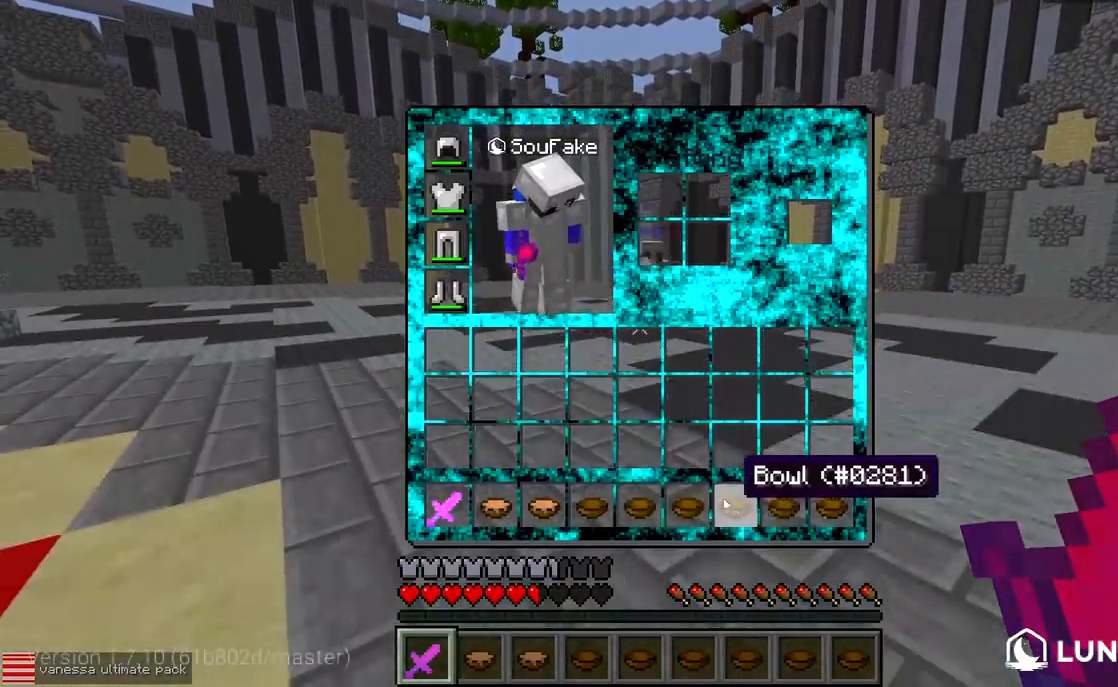
Gameplay with keyboard; each line is a JSON object with the keys held at the frame after it. "events" lists presses ("down") and releases ("up") of "a", "d", "s" and "w" between this image and that frame as [ms after this image, input, new state], when the widget could be followed in between. No other keys are recorded. Mouse input is not recorded.
{"keys": ["w"], "events": [[233, "d", "down"], [300, "w", "down"], [433, "d", "up"]]}
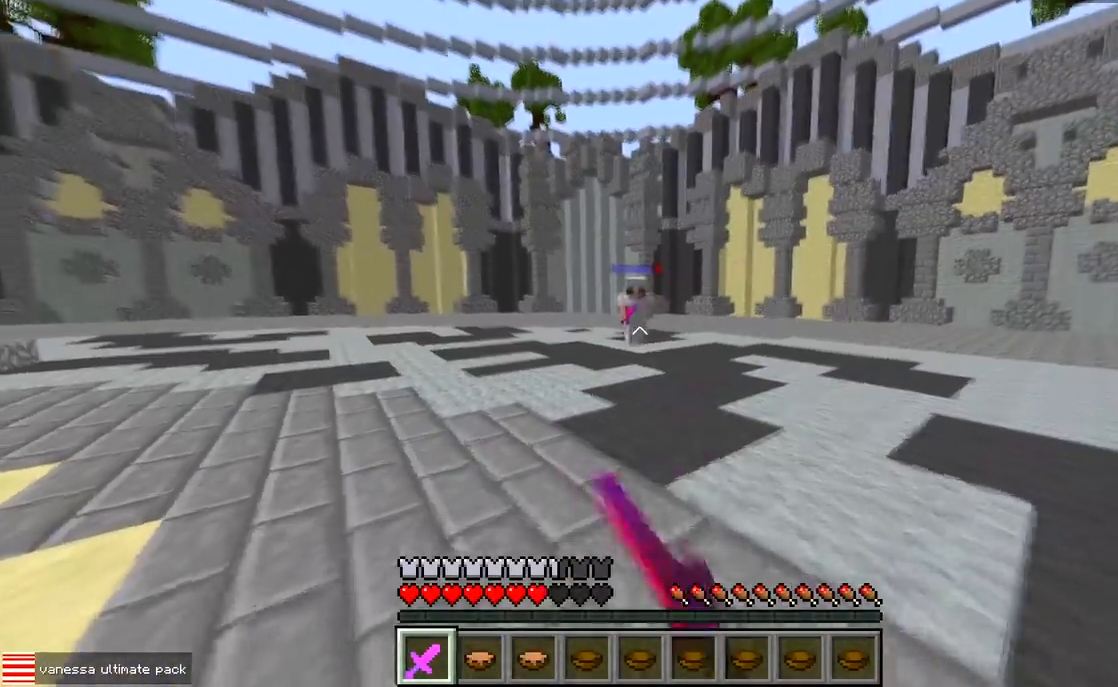
{"keys": ["d"], "events": [[117, "a", "down"], [350, "d", "down"], [367, "a", "up"], [367, "w", "up"]]}
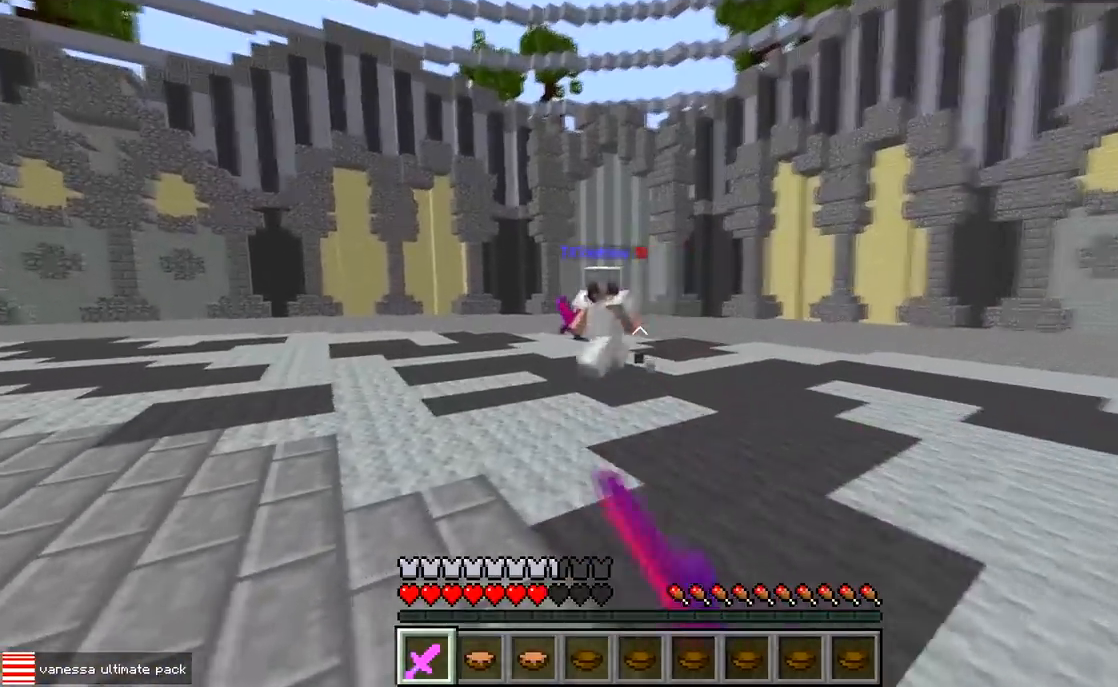
{"keys": ["d", "w"], "events": [[50, "a", "down"], [117, "d", "up"], [200, "w", "down"], [250, "d", "down"], [283, "a", "up"]]}
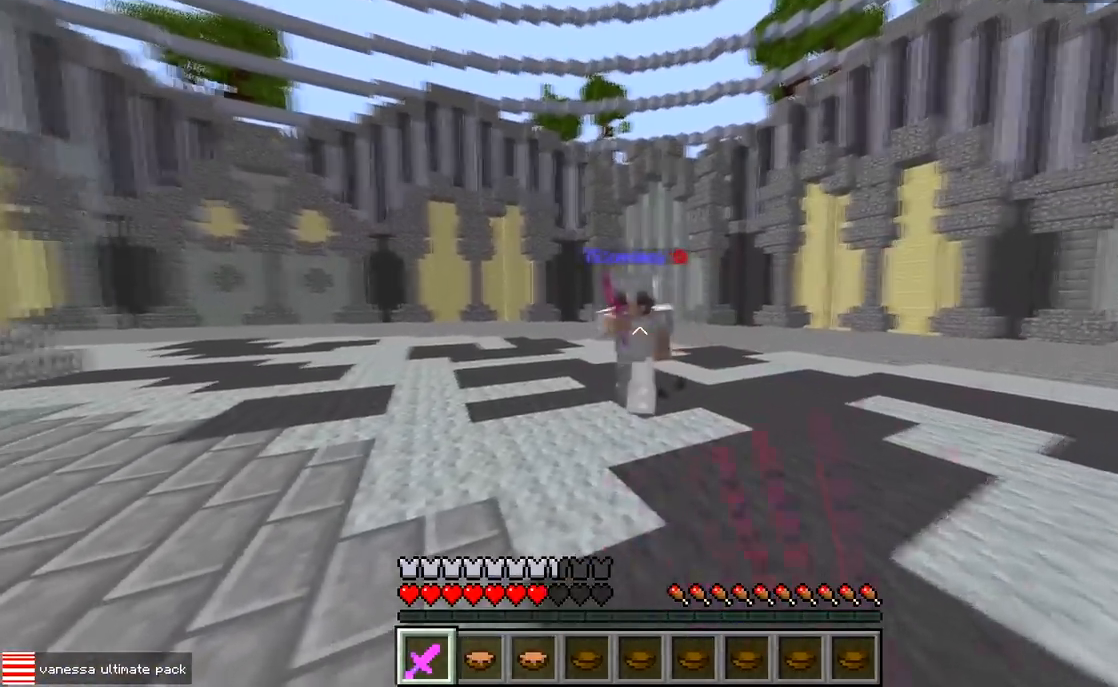
{"keys": ["w"], "events": [[150, "a", "down"], [200, "d", "up"], [283, "d", "down"], [317, "a", "up"], [467, "d", "up"]]}
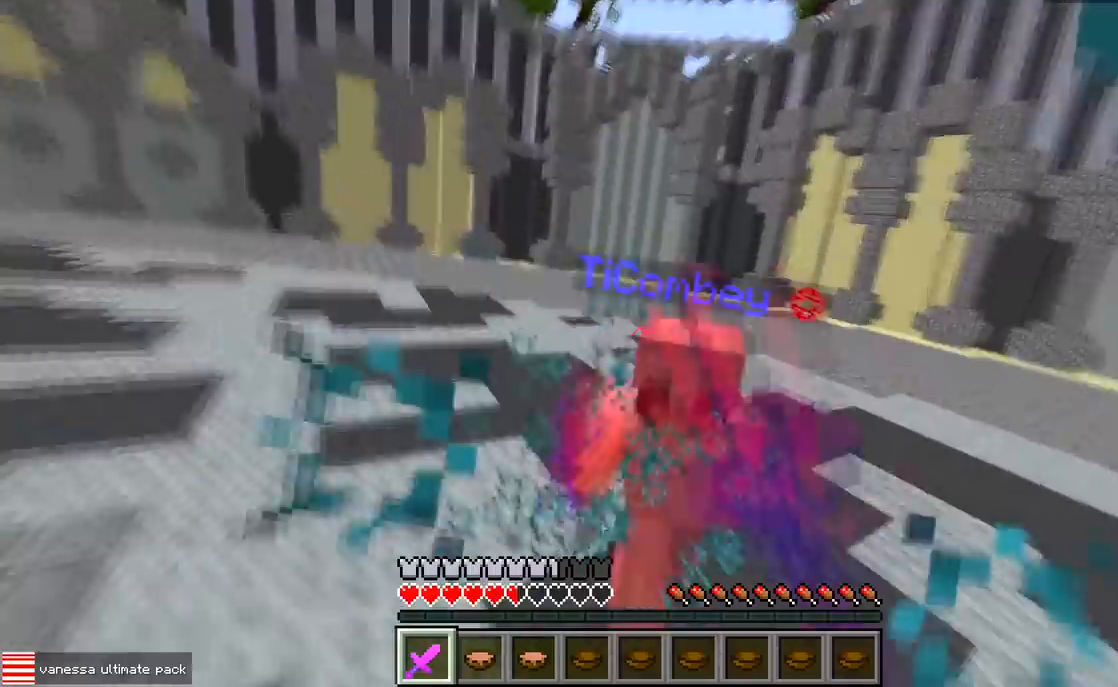
{"keys": ["w"], "events": []}
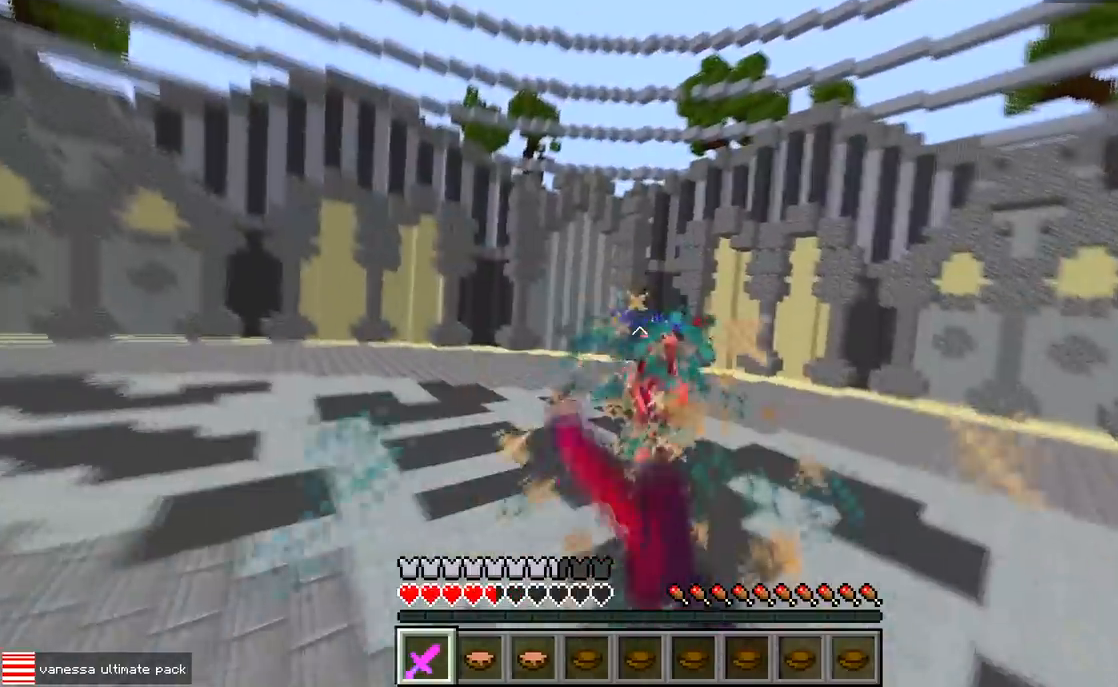
{"keys": ["w"], "events": []}
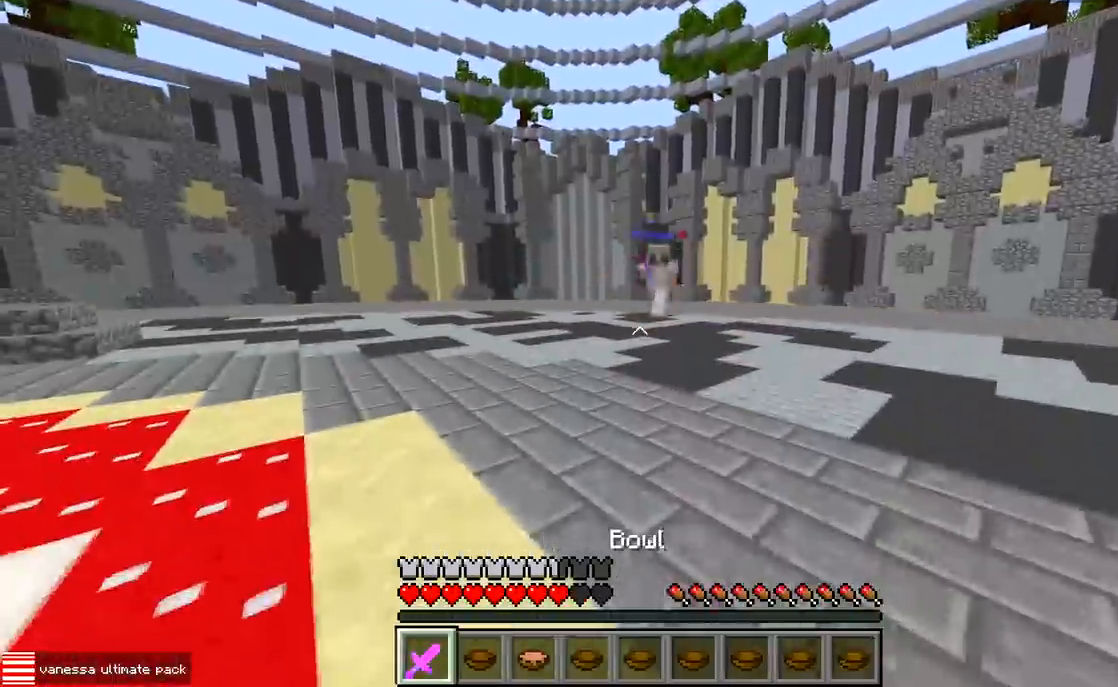
{"keys": ["a"], "events": [[67, "d", "down"], [167, "w", "up"], [250, "w", "down"], [350, "d", "up"], [400, "a", "down"], [450, "w", "up"]]}
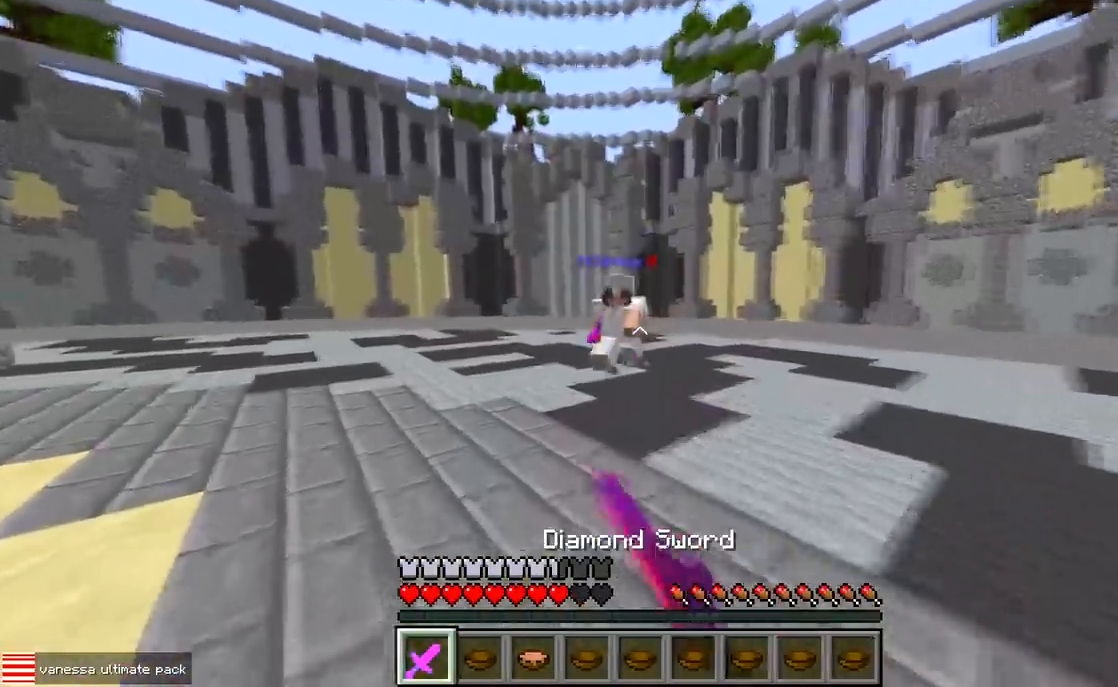
{"keys": ["a", "w"], "events": [[83, "d", "down"], [117, "a", "up"], [233, "w", "down"], [300, "a", "down"], [367, "d", "up"]]}
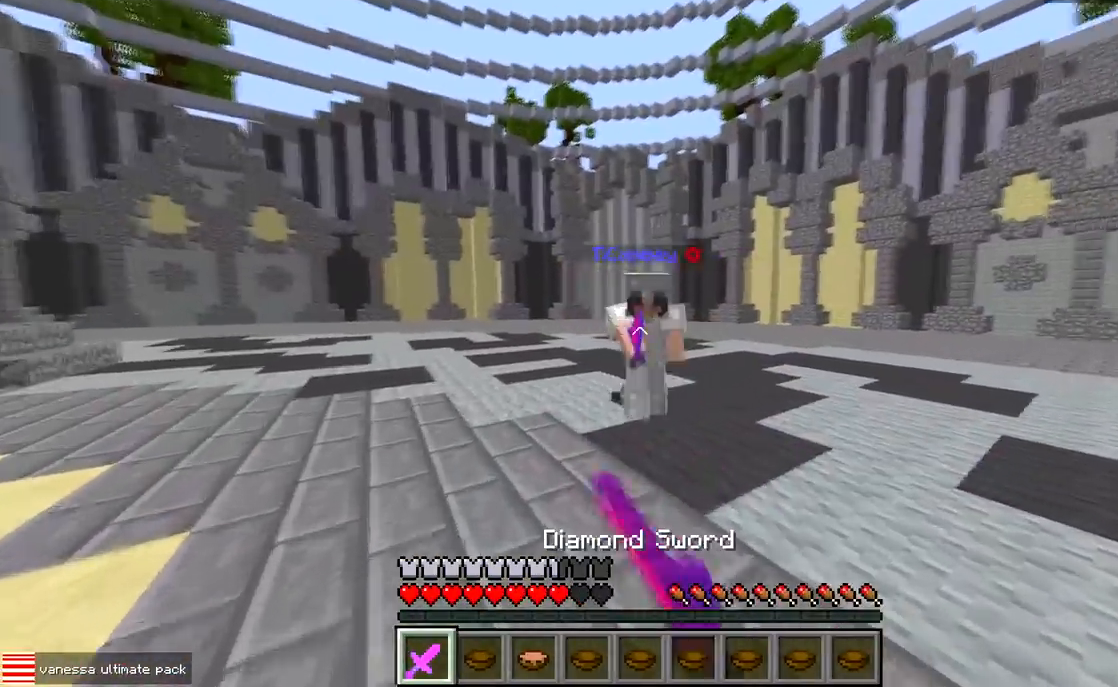
{"keys": ["w"], "events": [[383, "a", "up"]]}
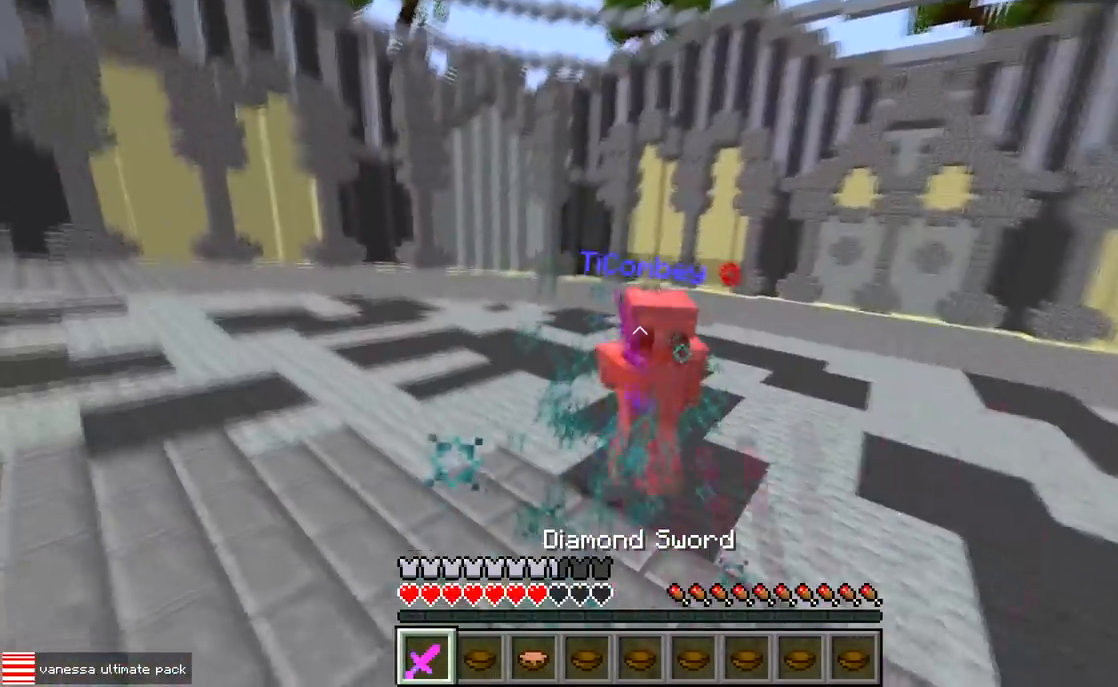
{"keys": ["w"], "events": []}
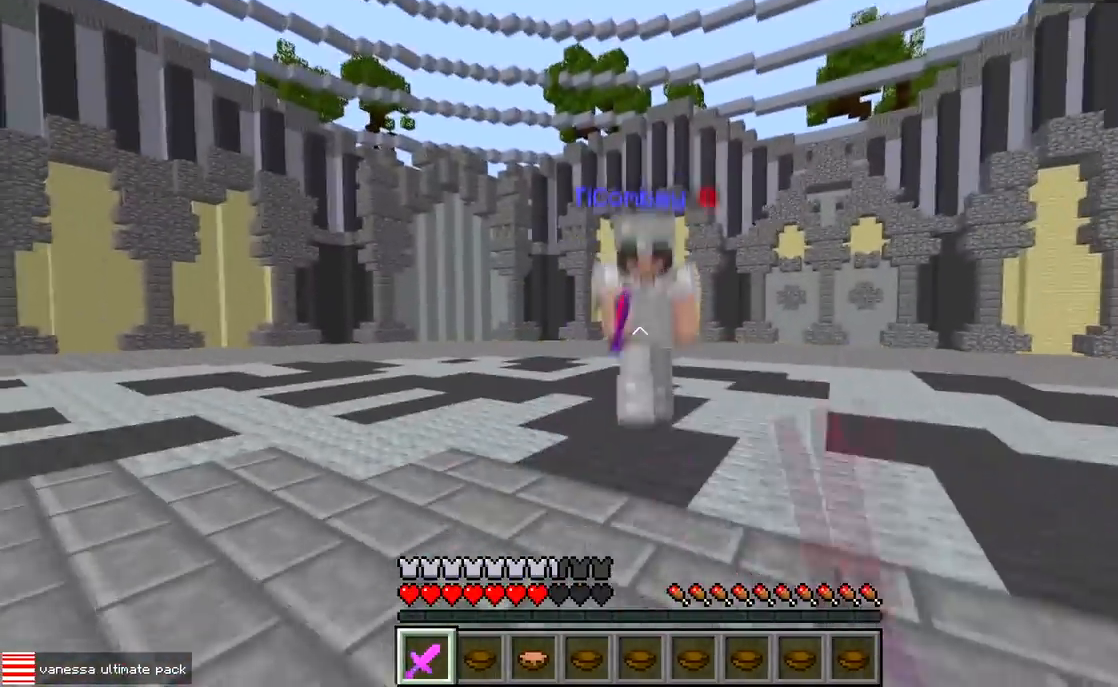
{"keys": ["w"], "events": []}
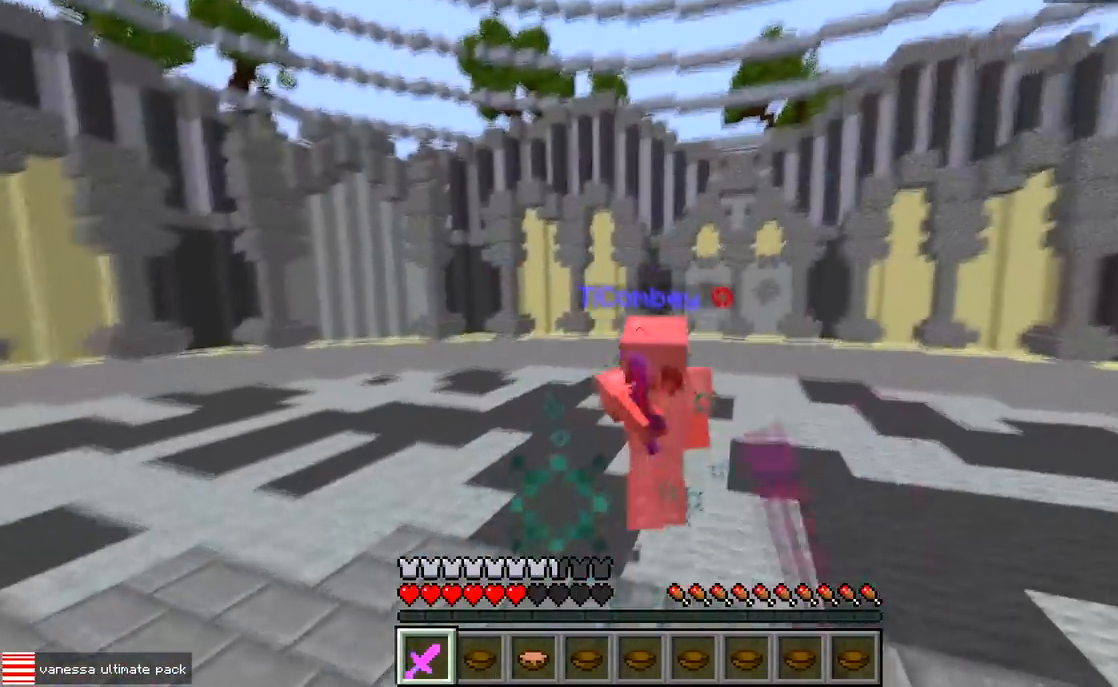
{"keys": ["w"], "events": []}
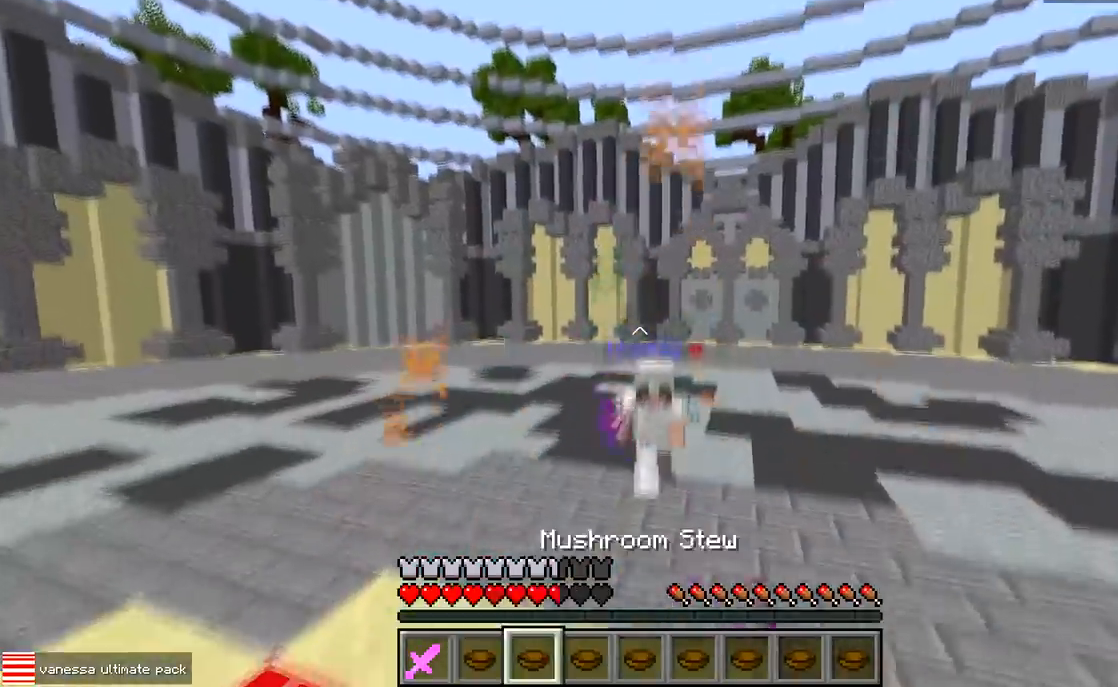
{"keys": ["w"], "events": []}
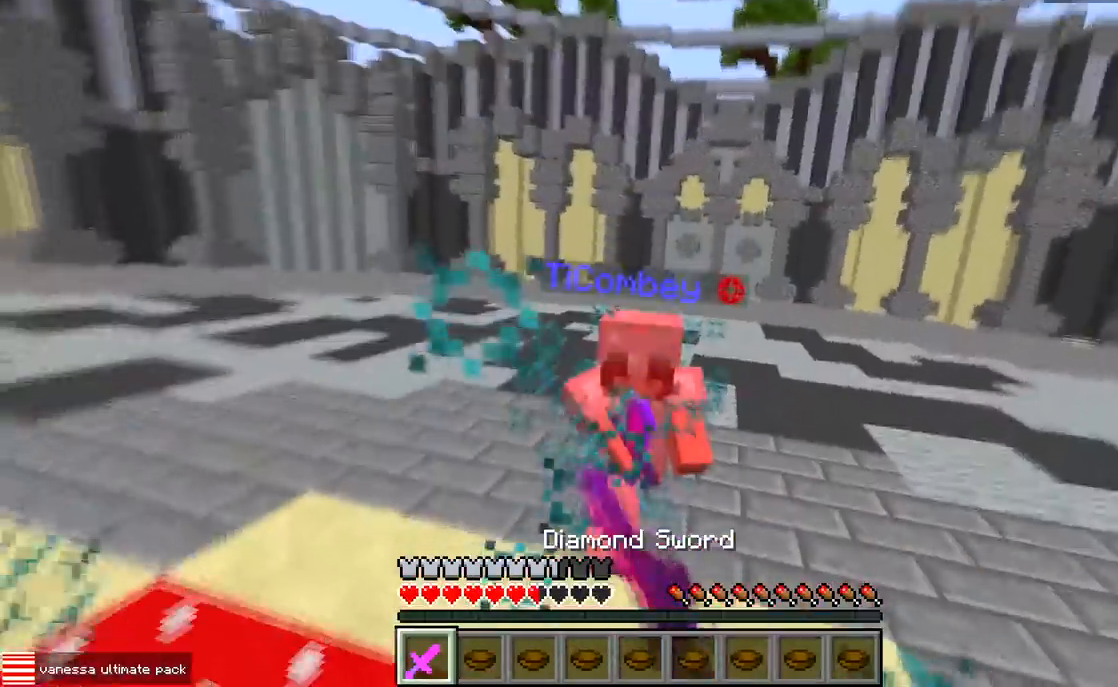
{"keys": ["w"], "events": []}
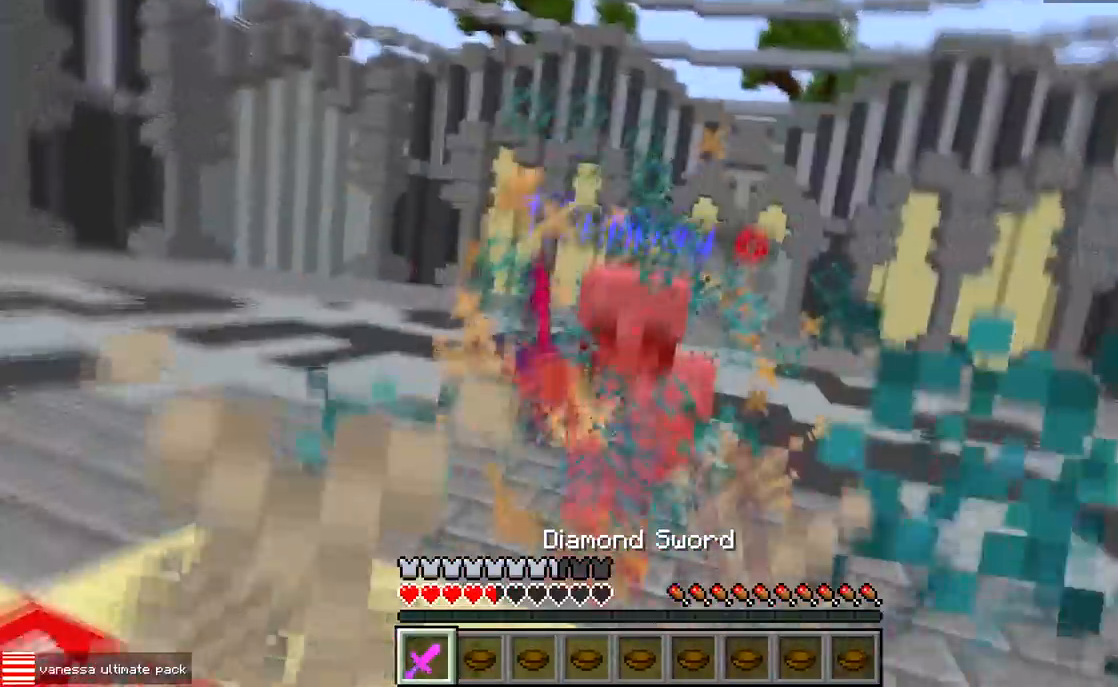
{"keys": ["w"], "events": []}
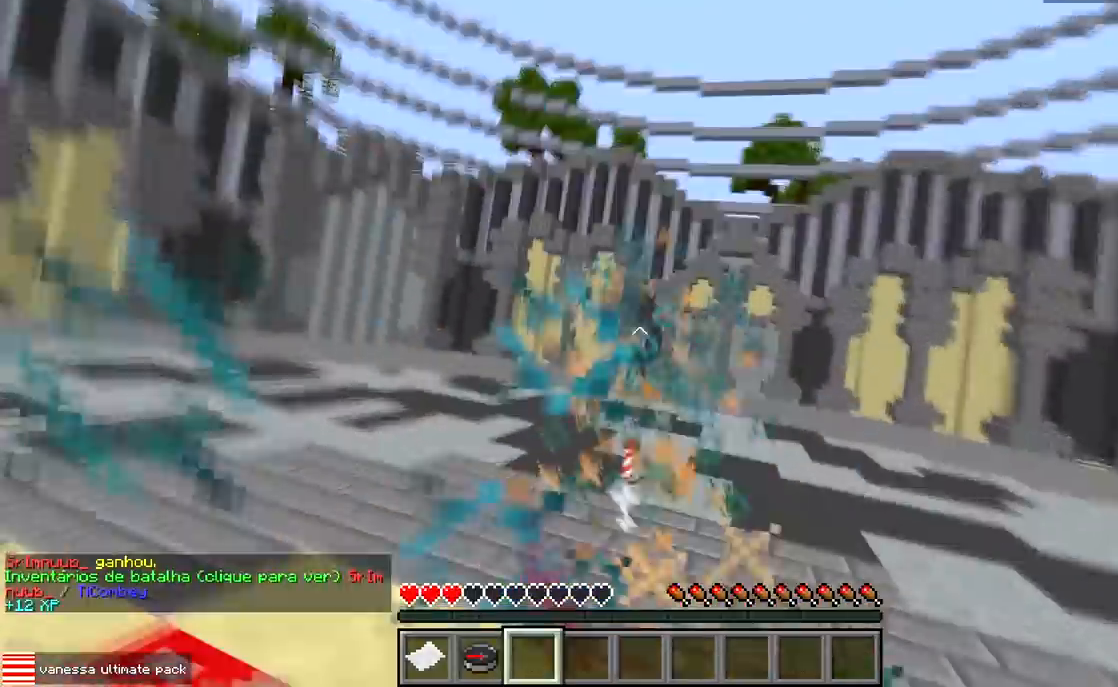
{"keys": ["w"], "events": []}
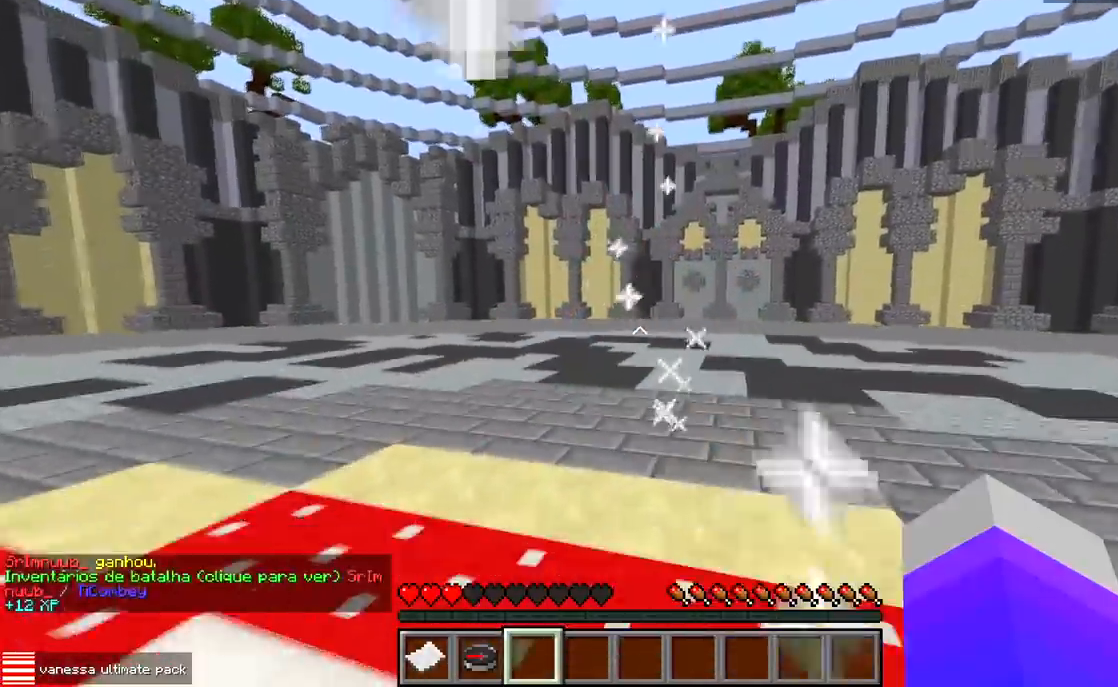
{"keys": ["w"], "events": []}
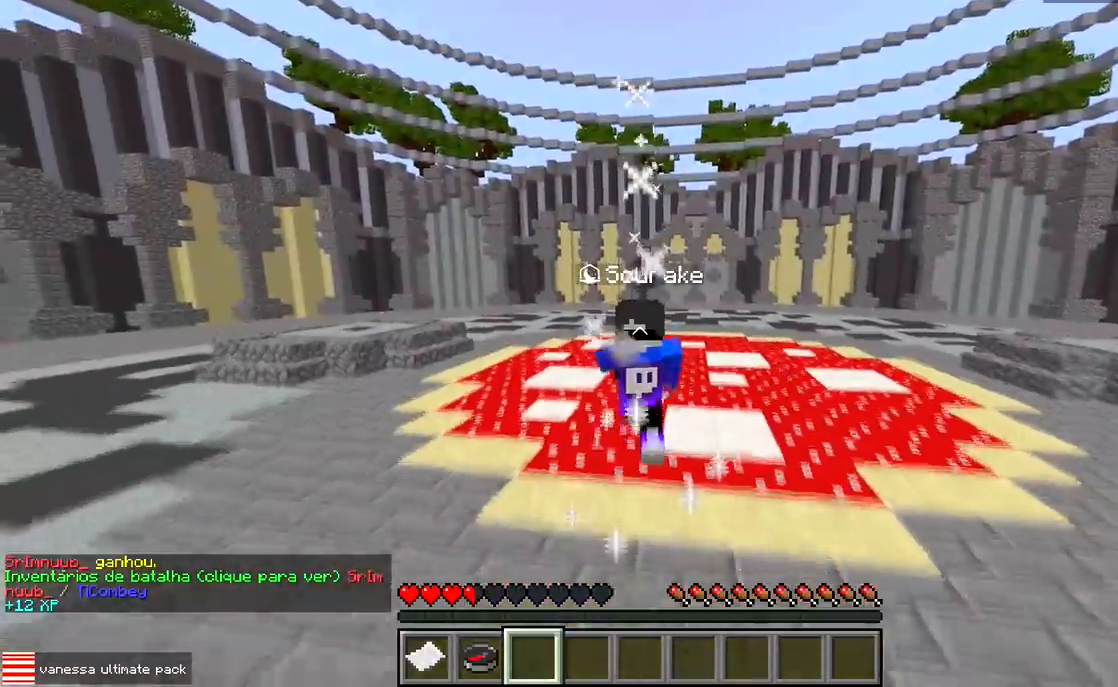
{"keys": ["w"], "events": []}
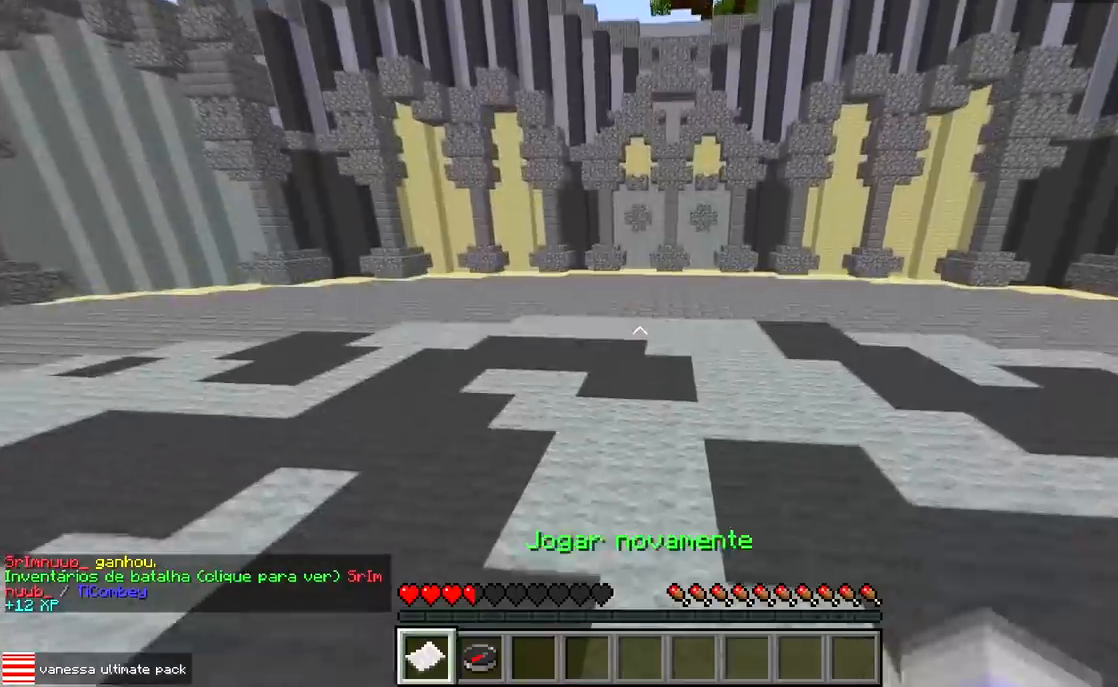
{"keys": ["w"], "events": []}
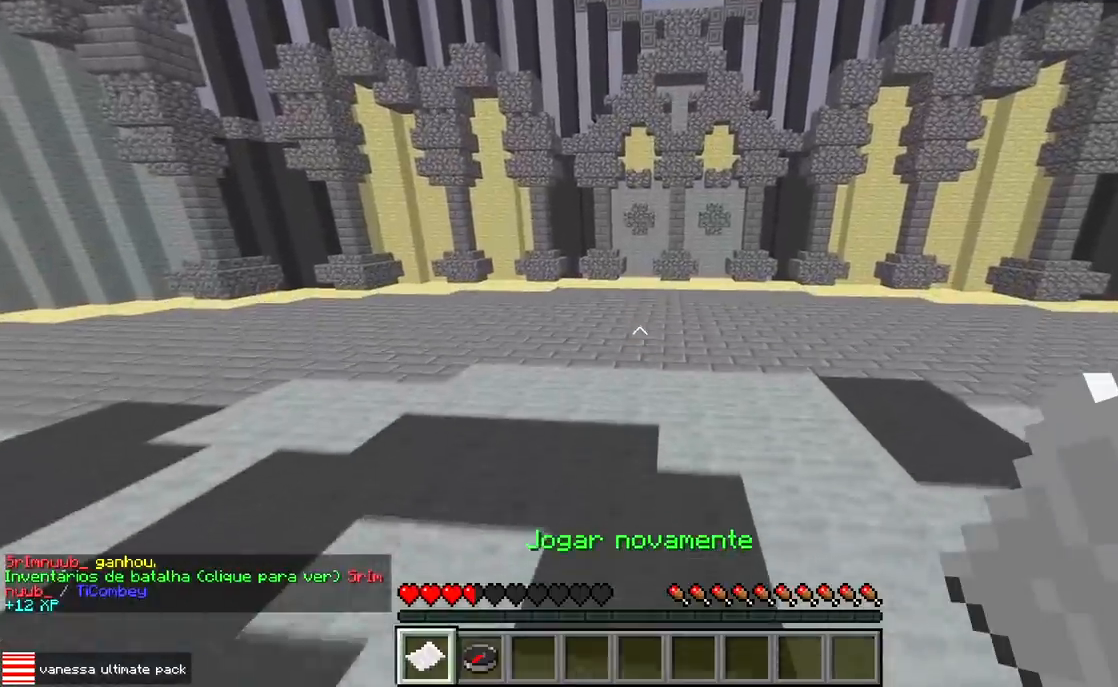
{"keys": ["w"], "events": []}
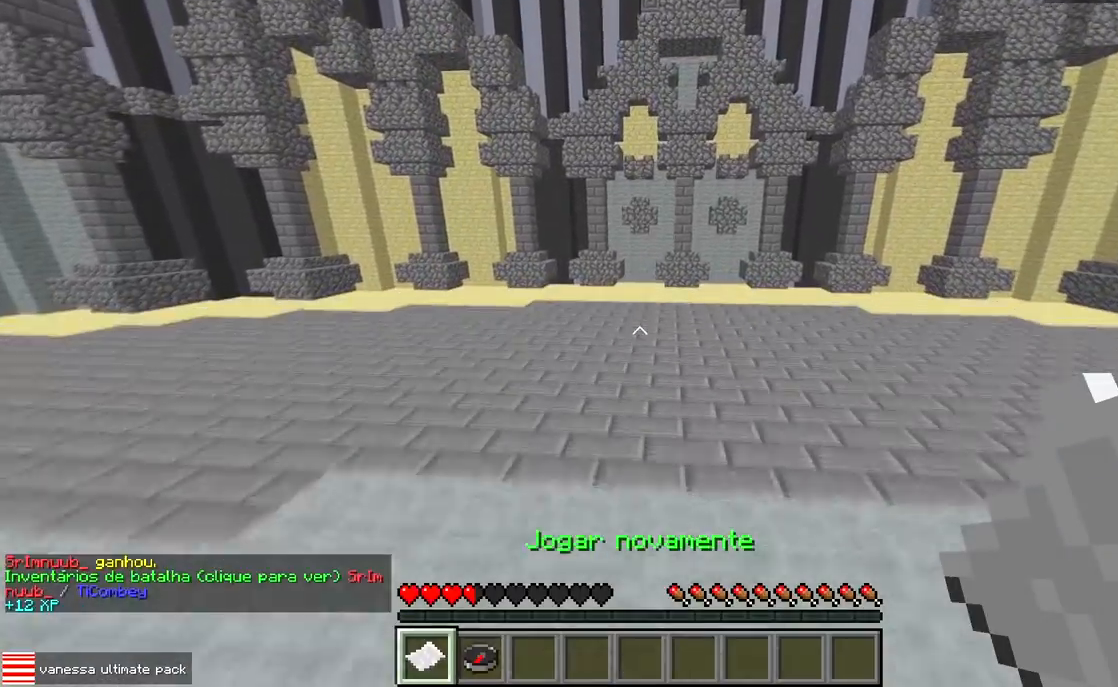
{"keys": ["w"], "events": []}
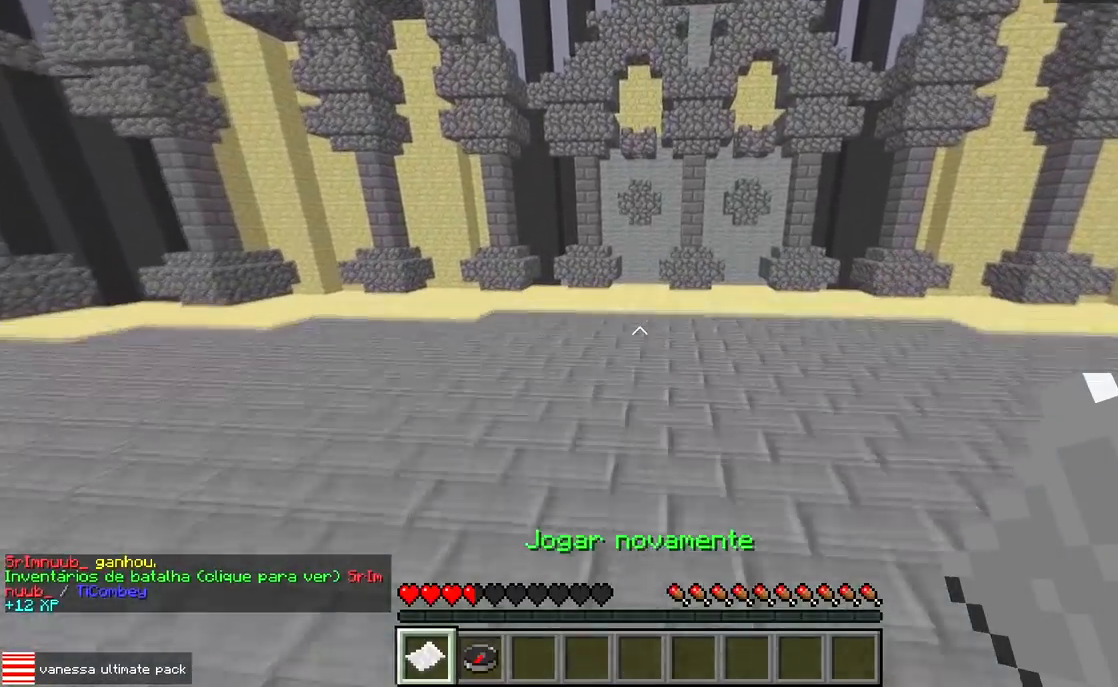
{"keys": ["w"], "events": []}
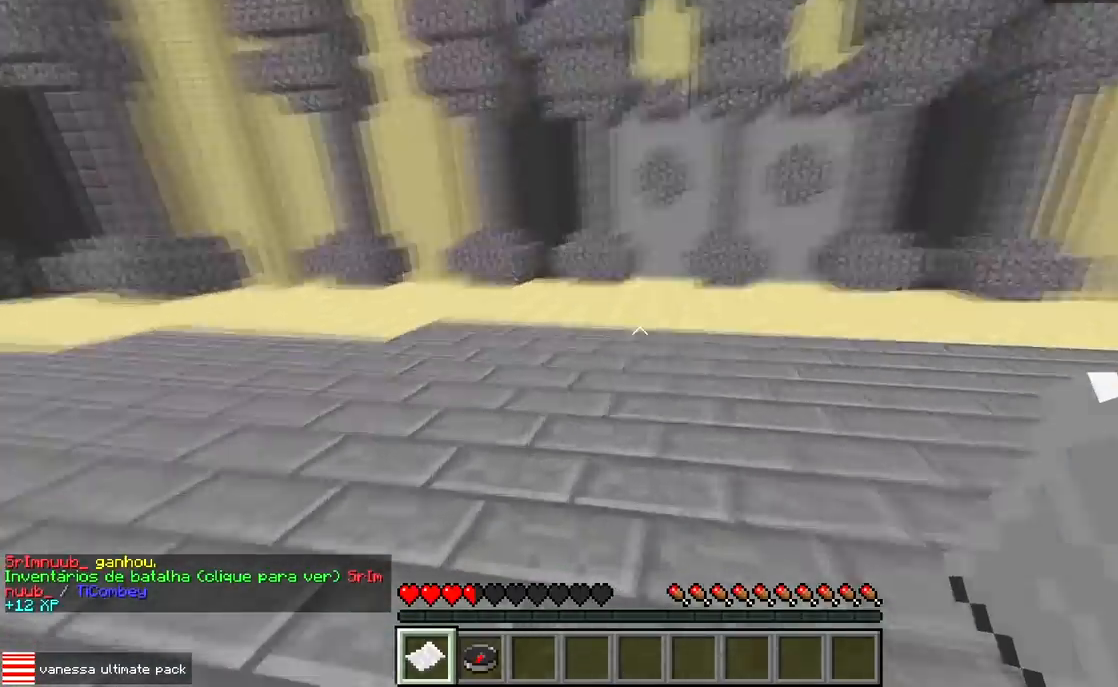
{"keys": ["w"], "events": []}
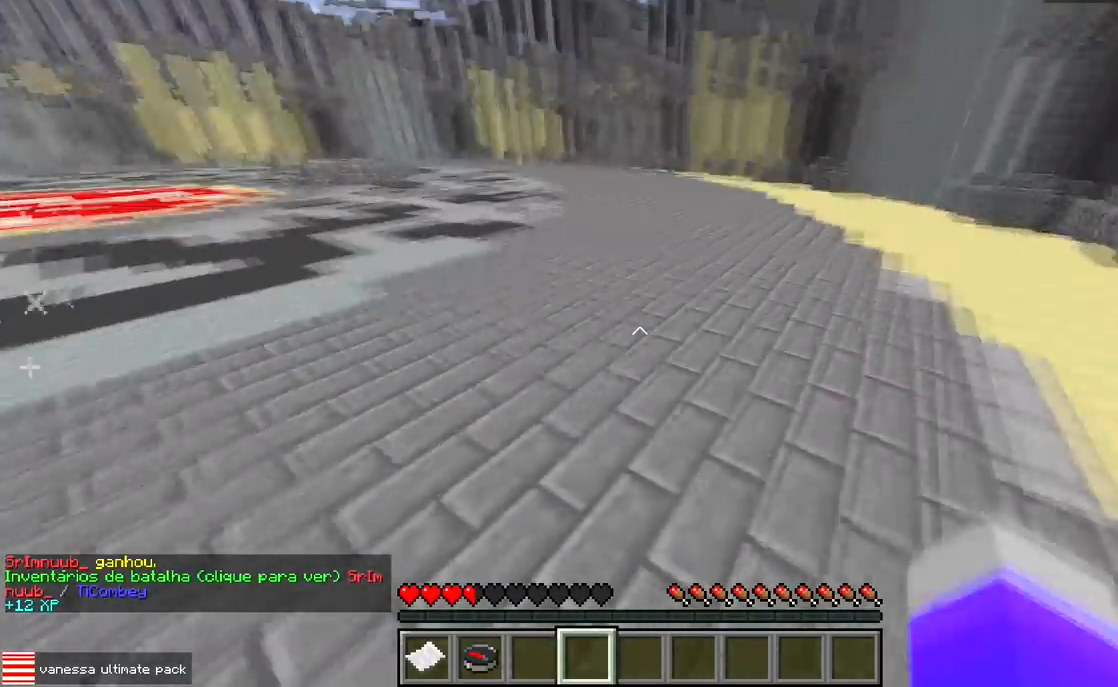
{"keys": ["w"], "events": []}
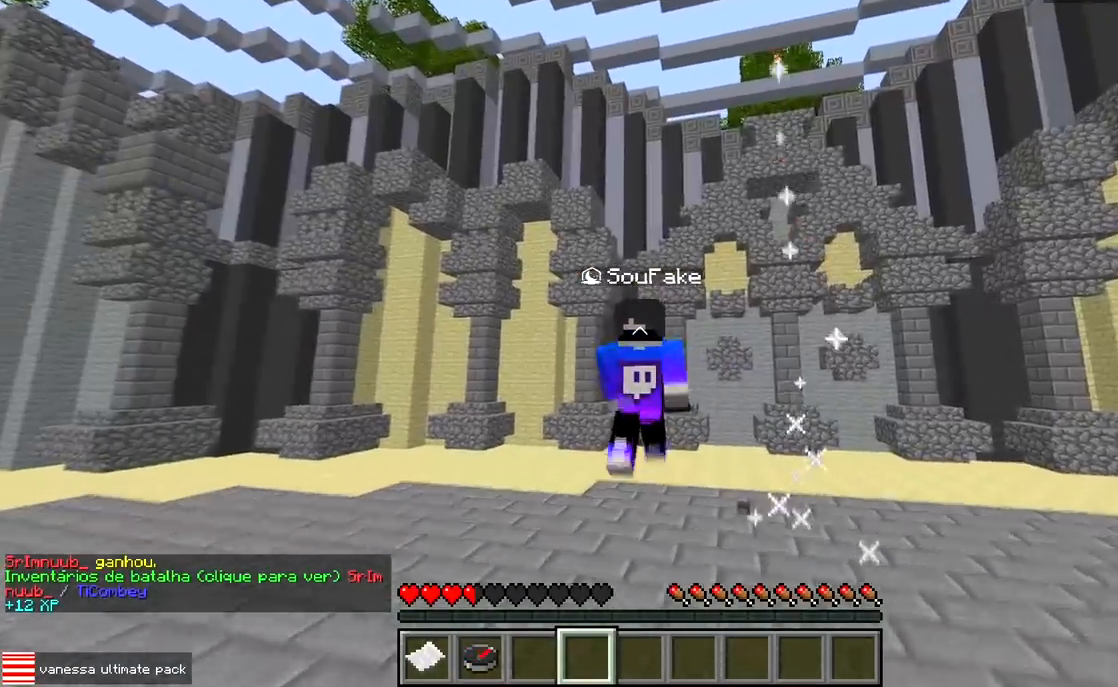
{"keys": ["w"], "events": []}
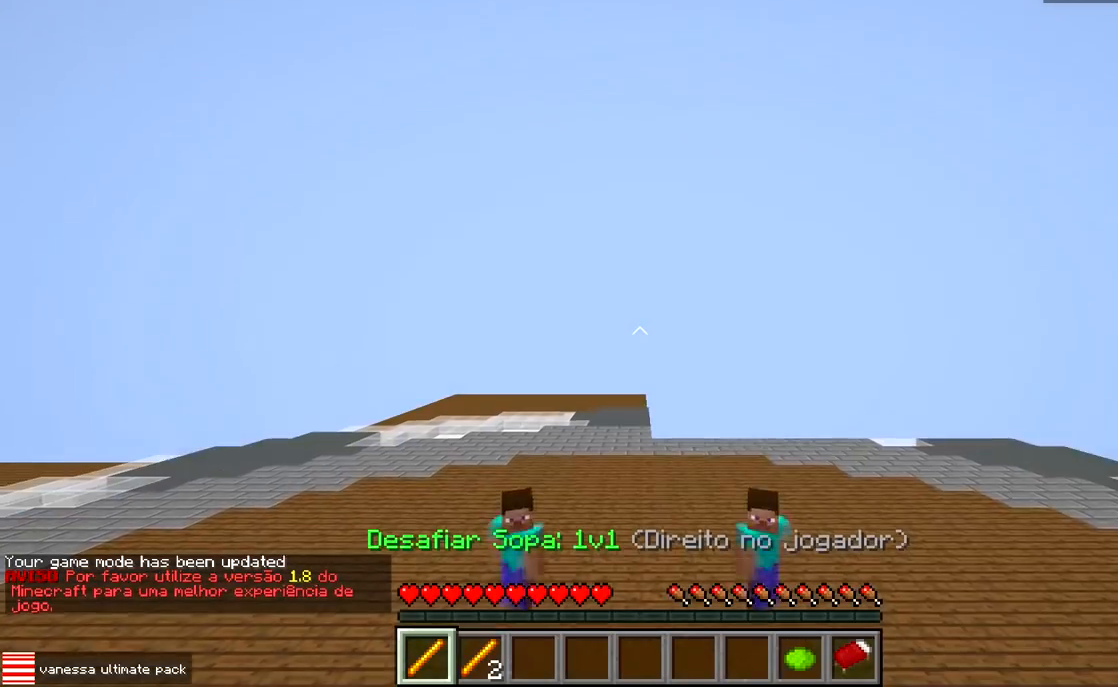
{"keys": [], "events": [[267, "w", "up"]]}
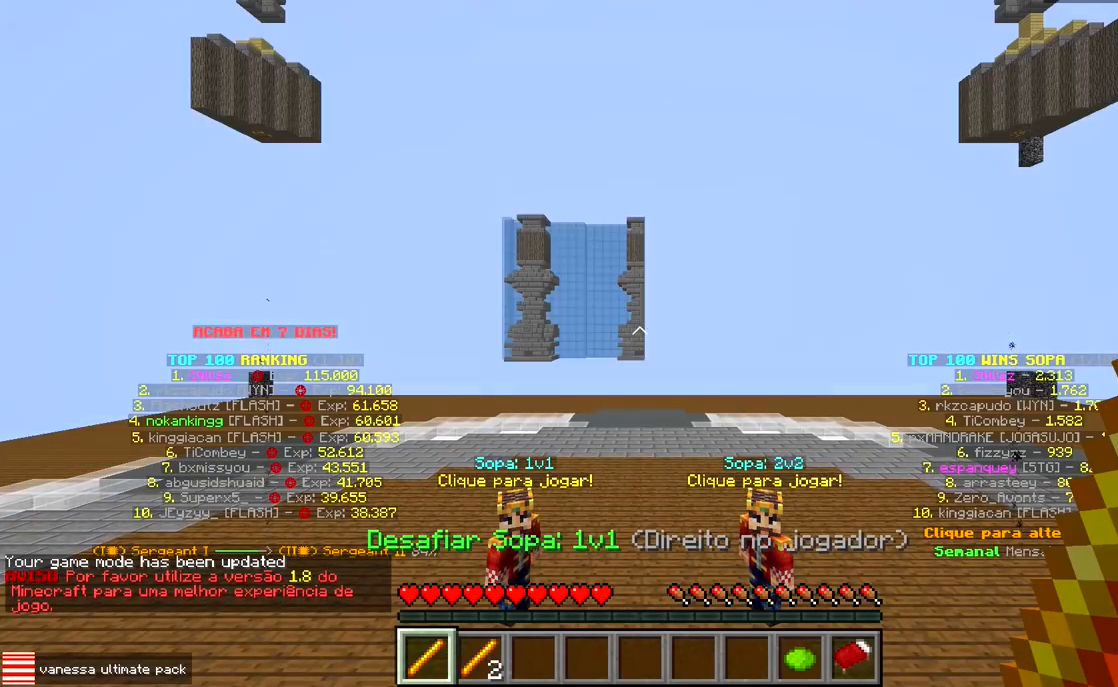
{"keys": [], "events": []}
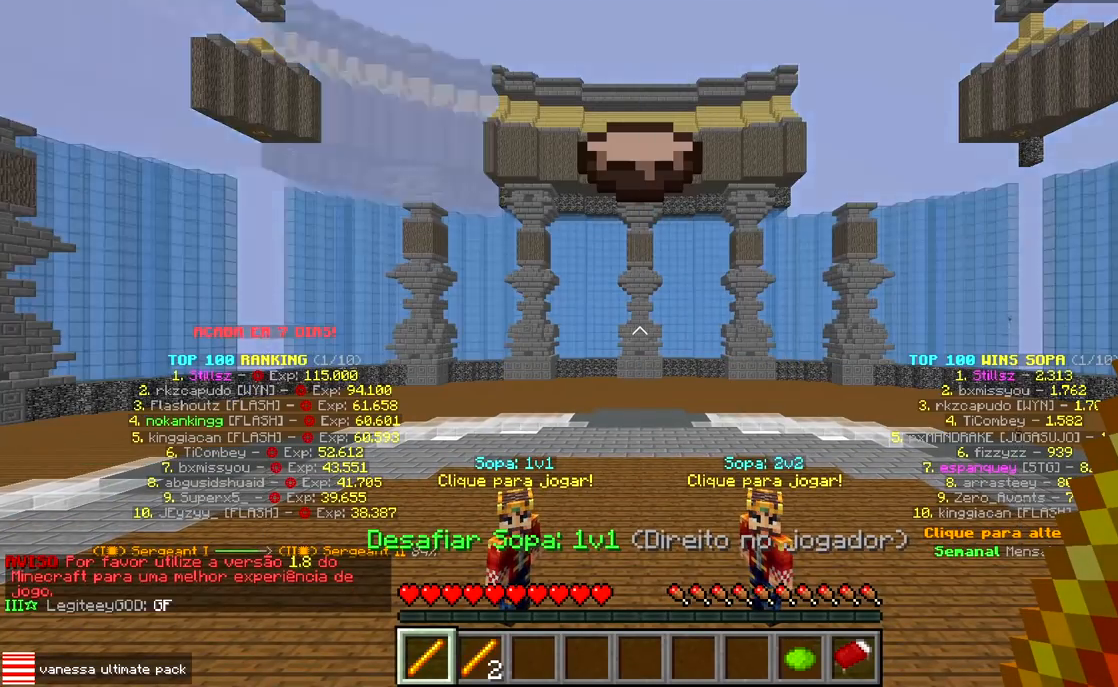
{"keys": ["s"], "events": [[283, "s", "down"]]}
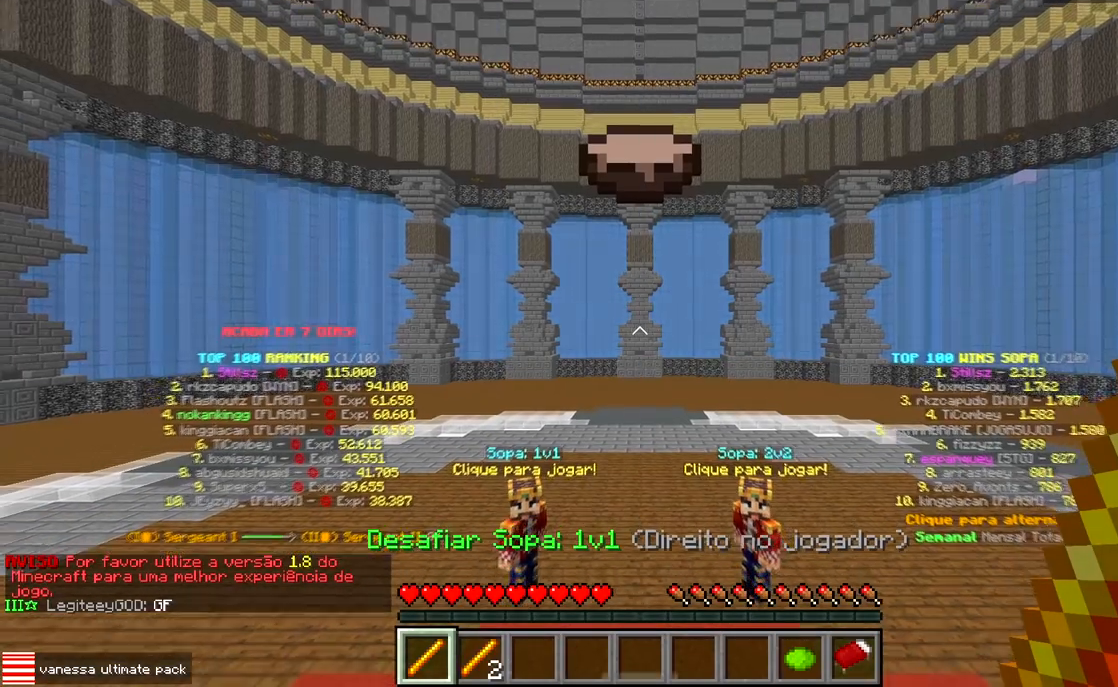
{"keys": [], "events": [[300, "s", "up"]]}